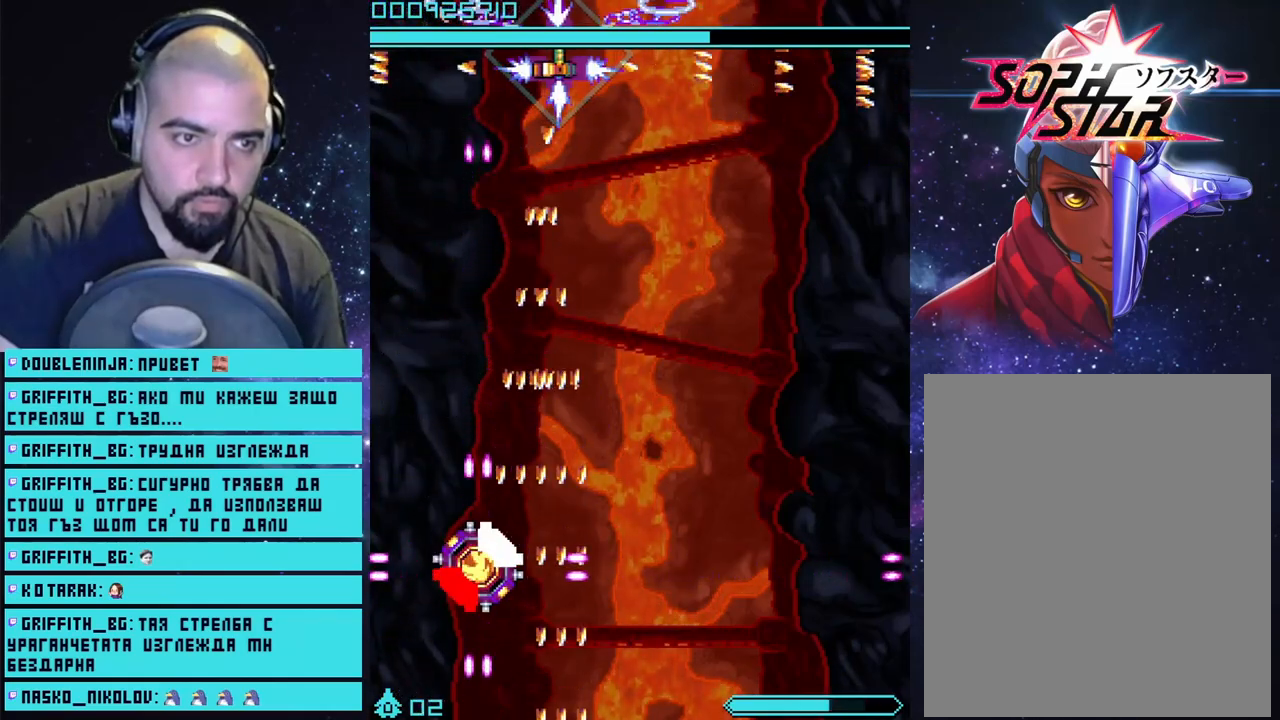
Gameplay with a controller (PlayStation layout); each line is a JSON object with the inputs held at the frame after it. "events" lists button and stick changes between this image and that frame as [ms after this image, input, new state], when the widget could be followed in between.
{"buttons": ["CROSS", "L2"], "left_stick": "center", "right_stick": "center", "events": [[83, "left_stick", "down-right"], [200, "left_stick", "right"], [333, "left_stick", "left"], [433, "left_stick", "center"]]}
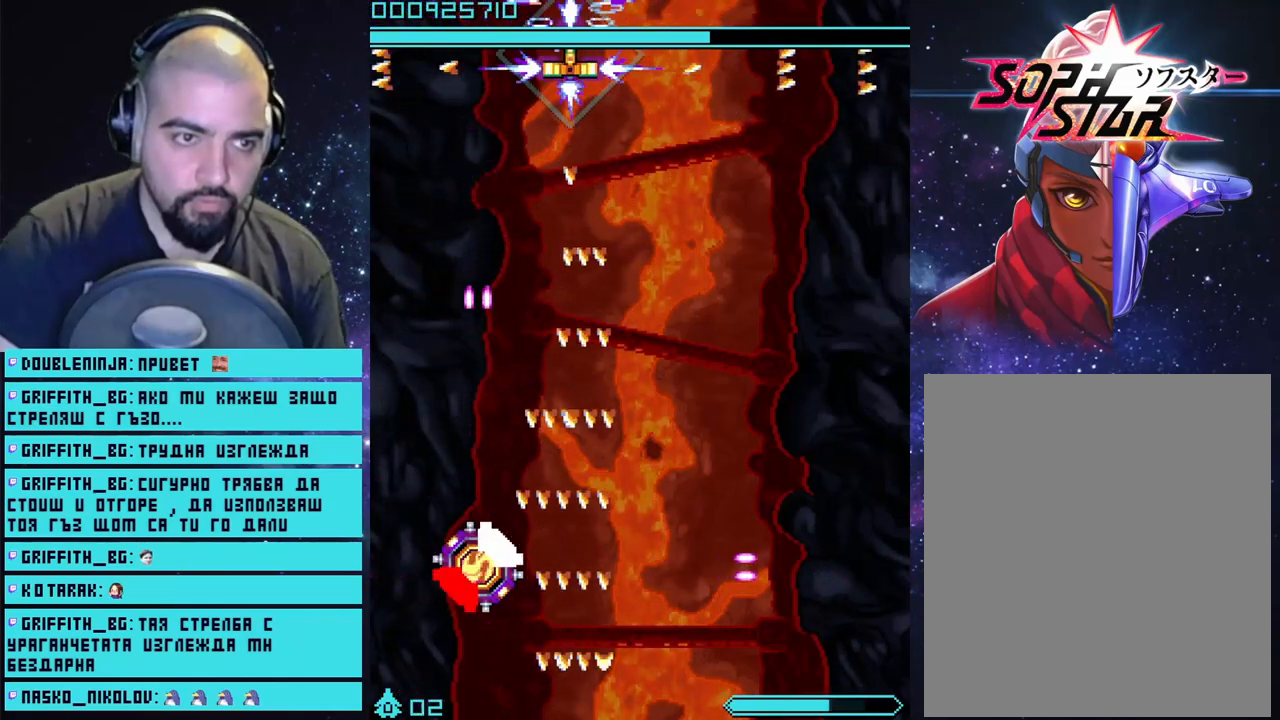
{"buttons": ["CROSS", "L2"], "left_stick": "center", "right_stick": "center", "events": [[17, "left_stick", "left"], [150, "left_stick", "right"], [283, "left_stick", "center"]]}
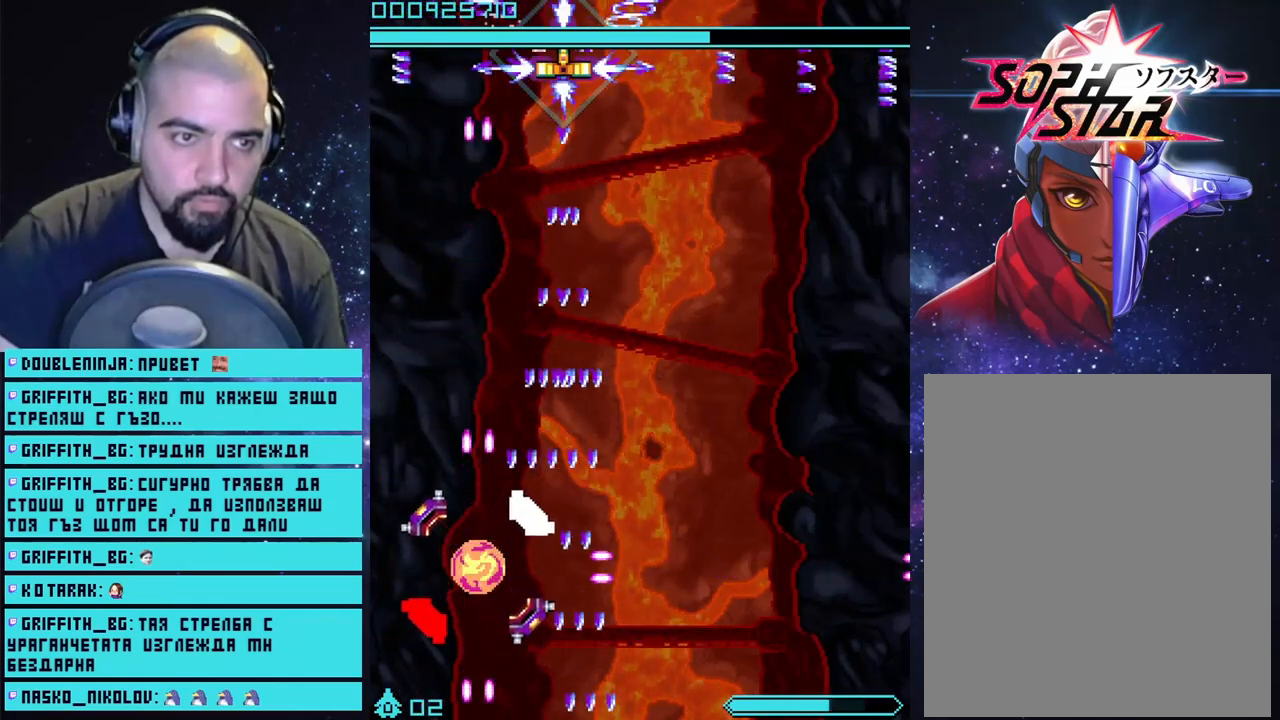
{"buttons": ["CROSS", "L2"], "left_stick": "center", "right_stick": "center", "events": [[150, "left_stick", "right"], [317, "left_stick", "center"], [367, "left_stick", "left"], [483, "left_stick", "center"]]}
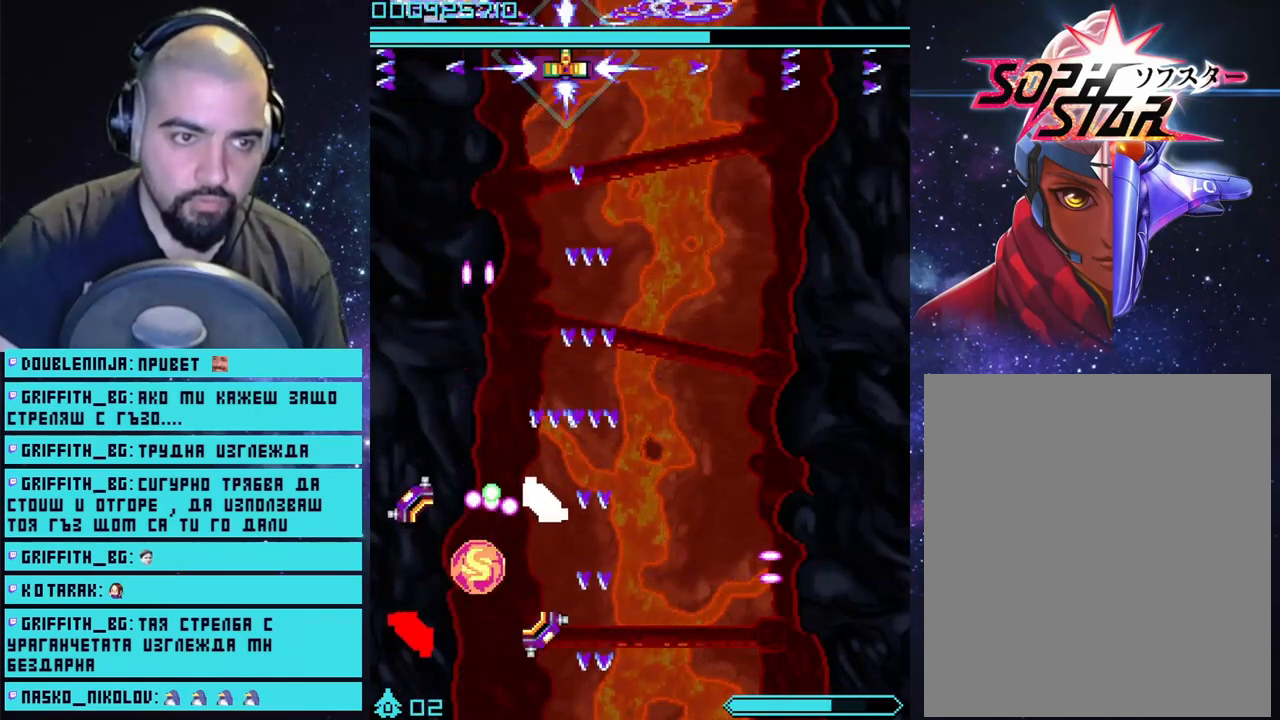
{"buttons": ["CROSS", "L2"], "left_stick": "center", "right_stick": "center", "events": [[133, "left_stick", "left"], [300, "left_stick", "center"]]}
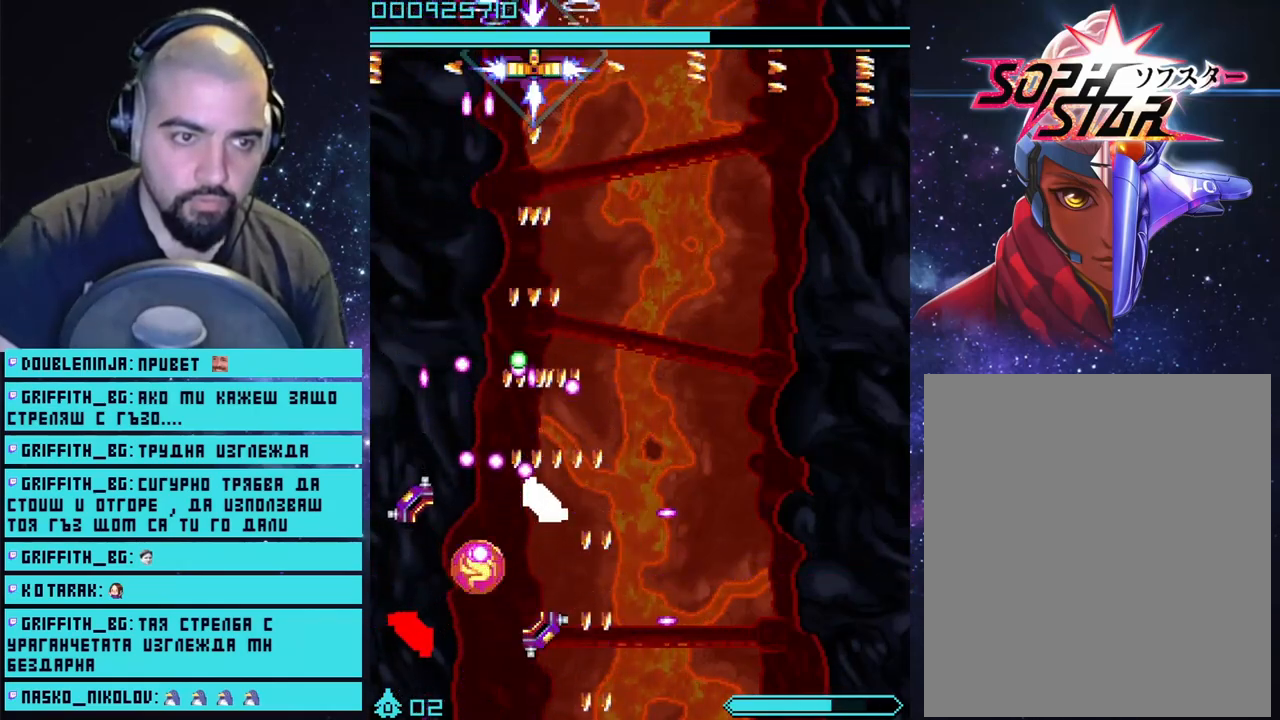
{"buttons": ["CROSS", "L2"], "left_stick": "left", "right_stick": "center", "events": [[383, "left_stick", "left"]]}
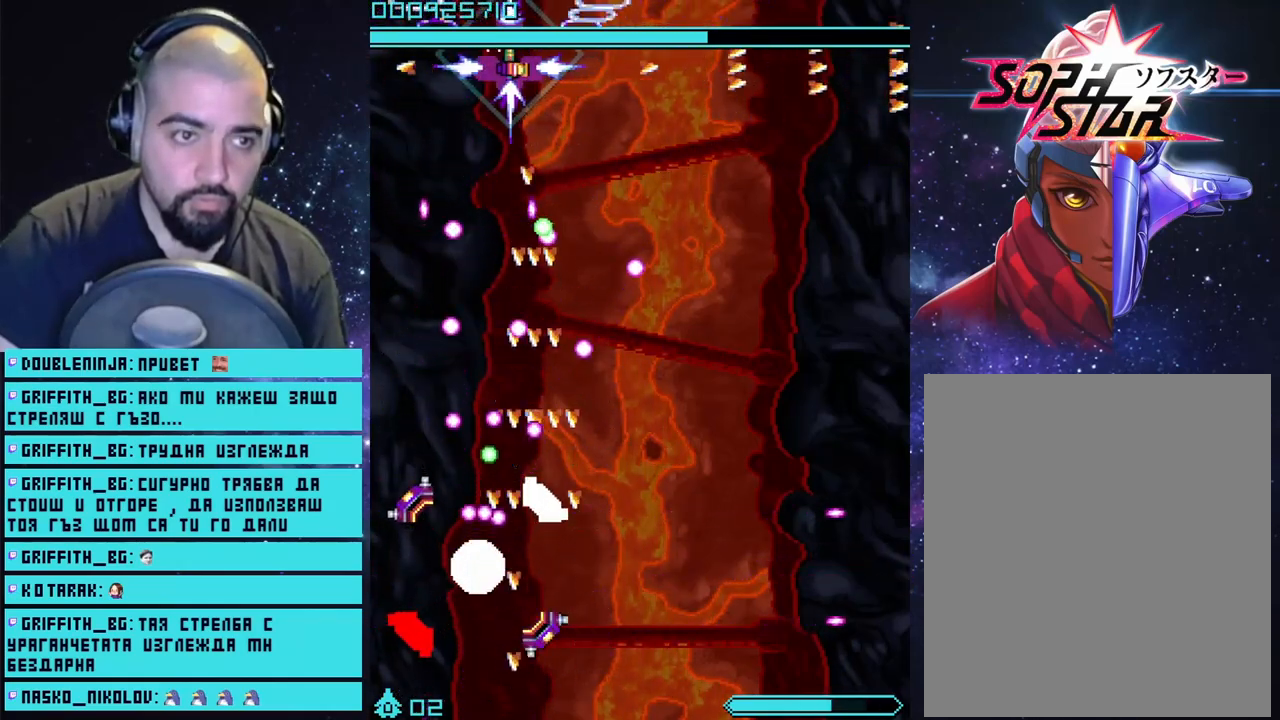
{"buttons": ["CROSS", "L2"], "left_stick": "center", "right_stick": "center", "events": [[50, "left_stick", "center"]]}
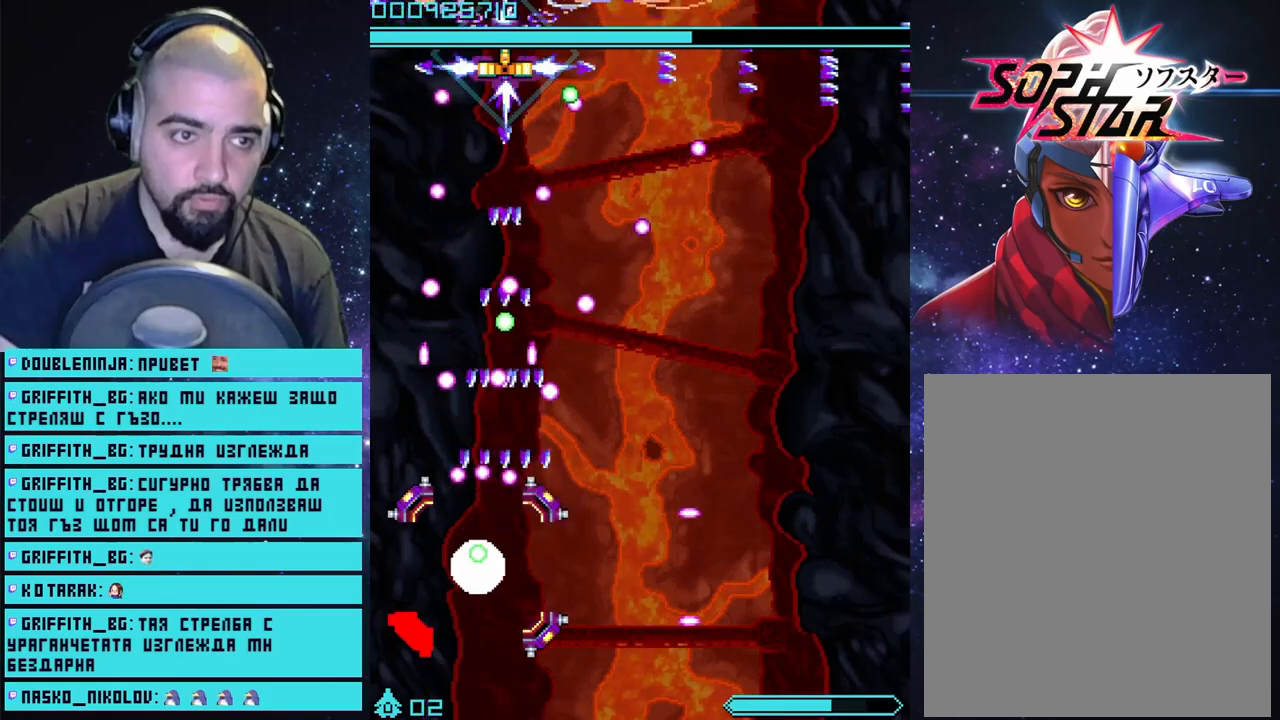
{"buttons": ["CROSS", "L2"], "left_stick": "center", "right_stick": "center", "events": [[200, "left_stick", "up-left"], [300, "left_stick", "center"]]}
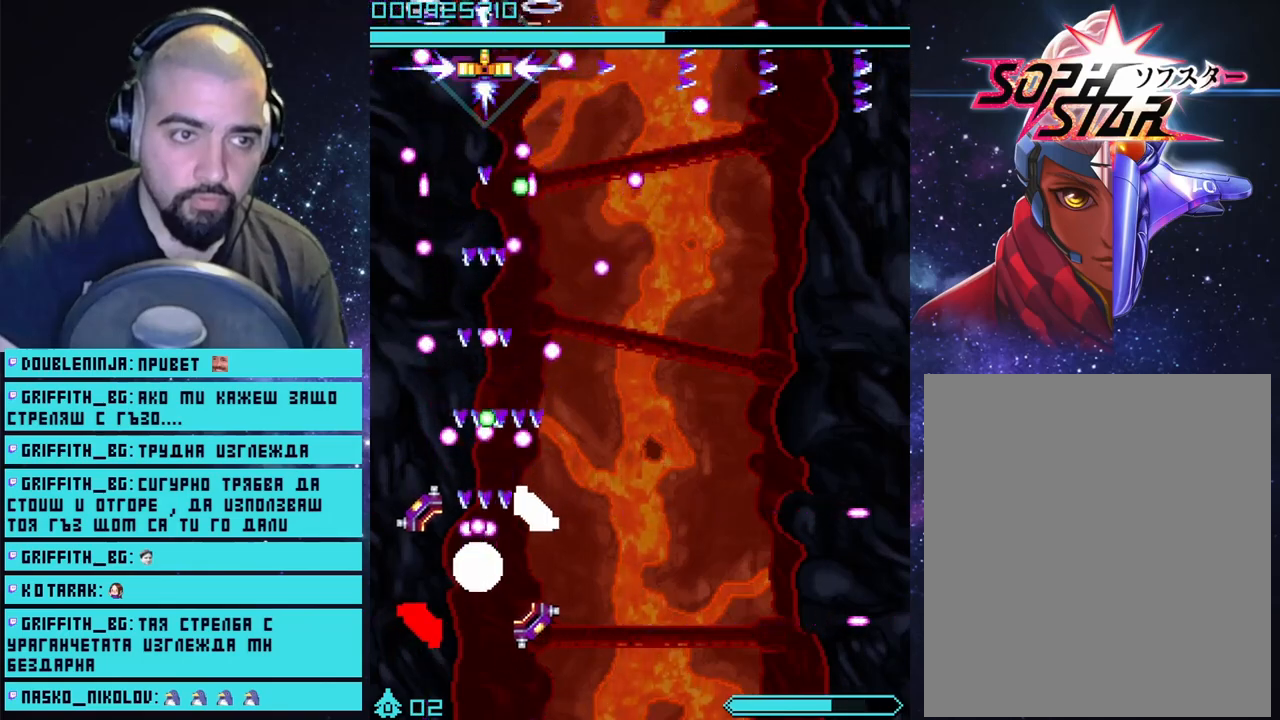
{"buttons": ["CROSS", "L2"], "left_stick": "left", "right_stick": "center", "events": [[417, "left_stick", "left"]]}
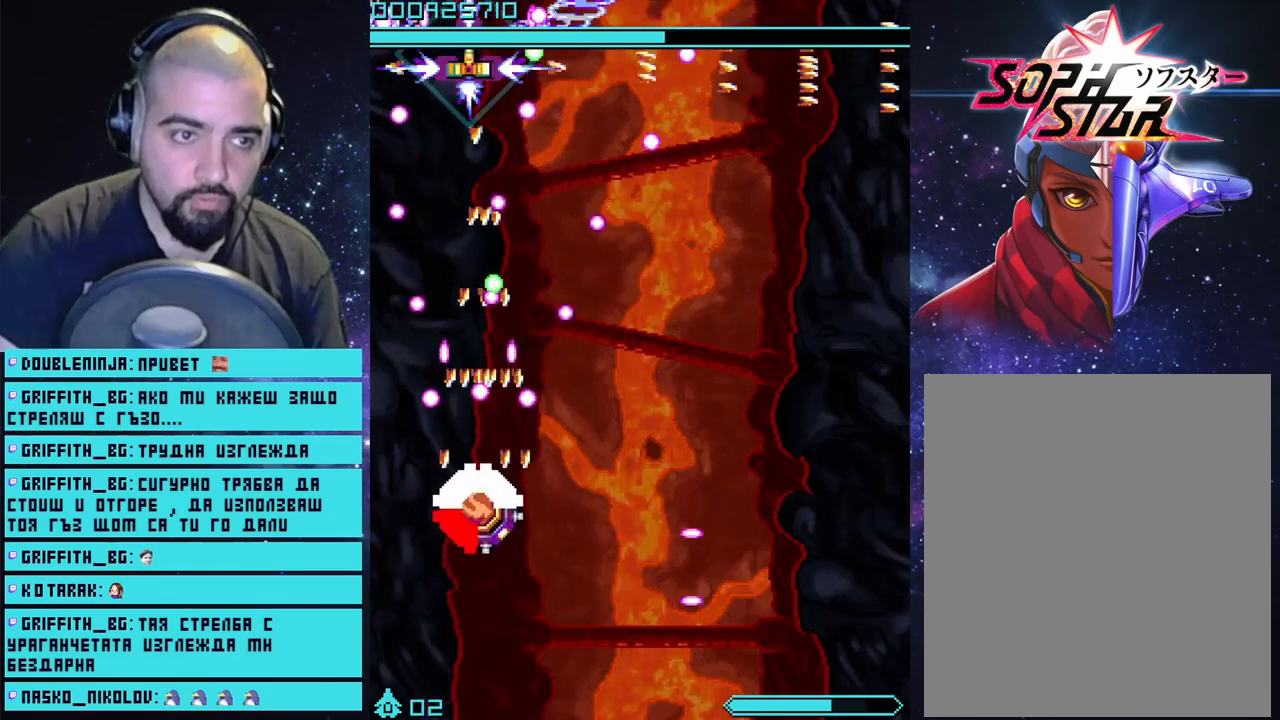
{"buttons": ["CROSS", "L2"], "left_stick": "center", "right_stick": "center", "events": [[17, "left_stick", "center"]]}
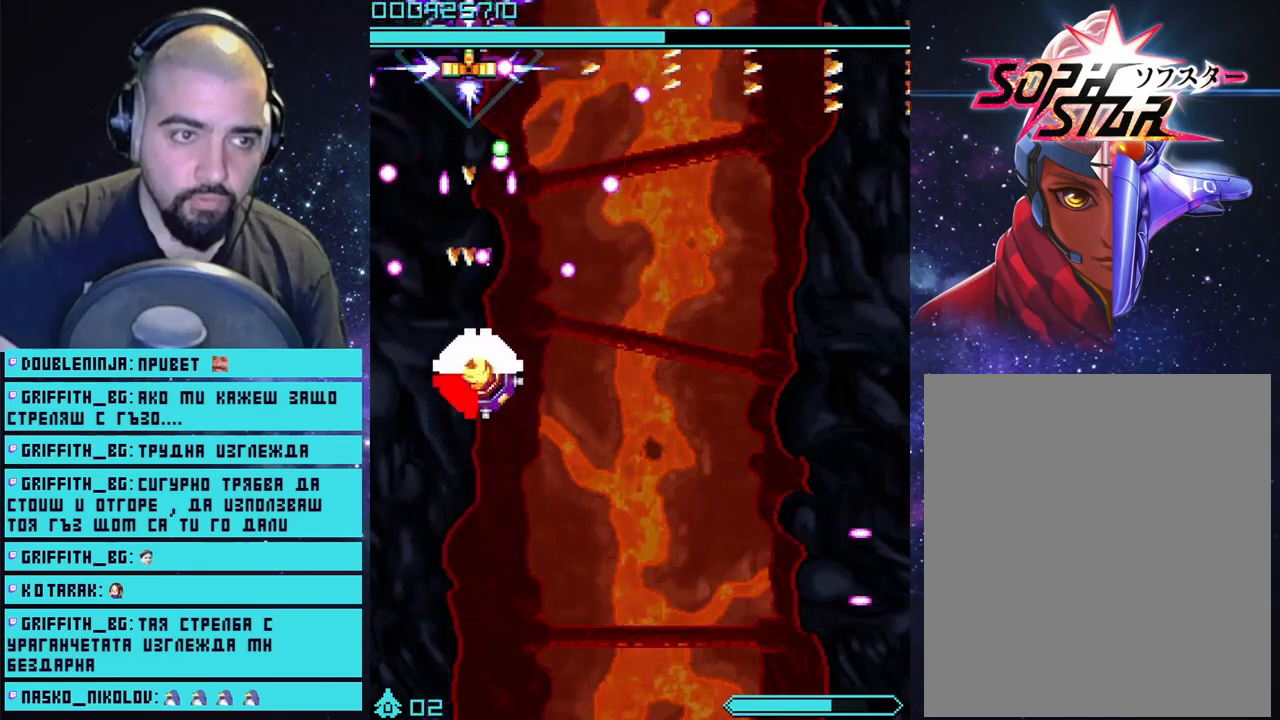
{"buttons": ["CROSS", "CIRCLE", "L2"], "left_stick": "right", "right_stick": "center", "events": [[67, "left_stick", "left"], [183, "left_stick", "center"], [317, "left_stick", "right"], [433, "CIRCLE", "down"]]}
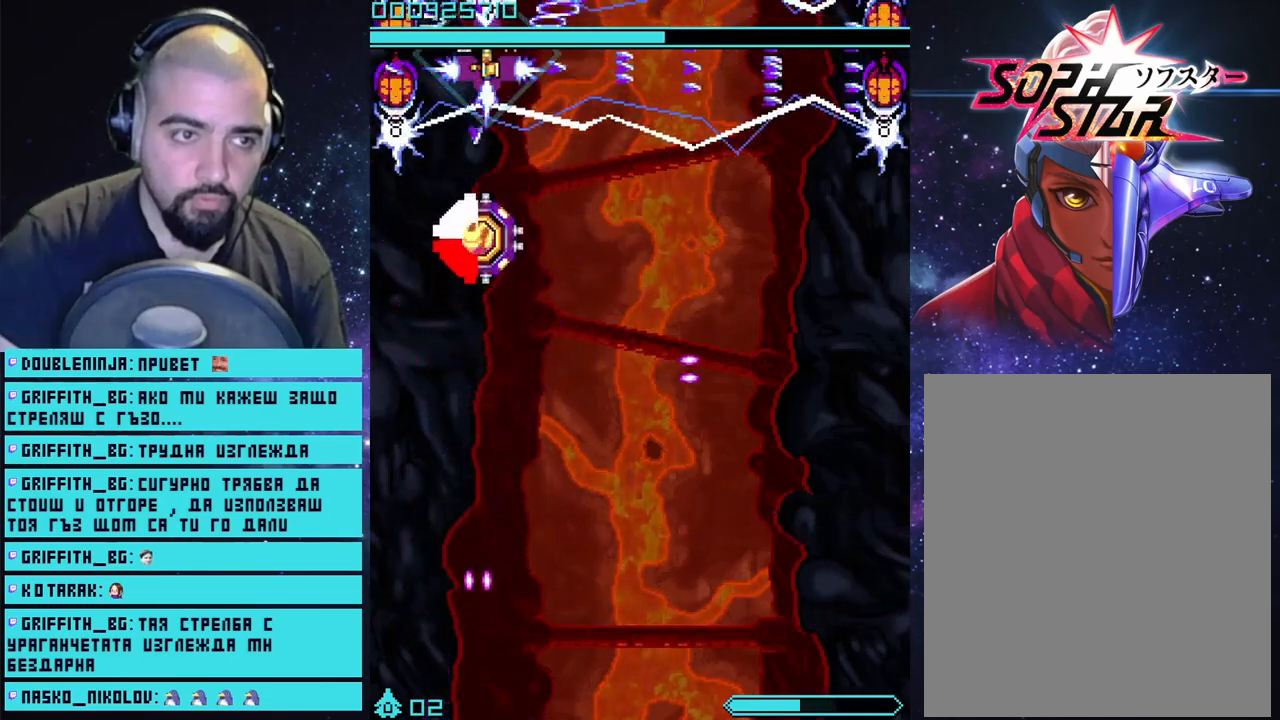
{"buttons": ["CROSS"], "left_stick": "right", "right_stick": "center", "events": [[83, "CIRCLE", "up"], [467, "L2", "up"]]}
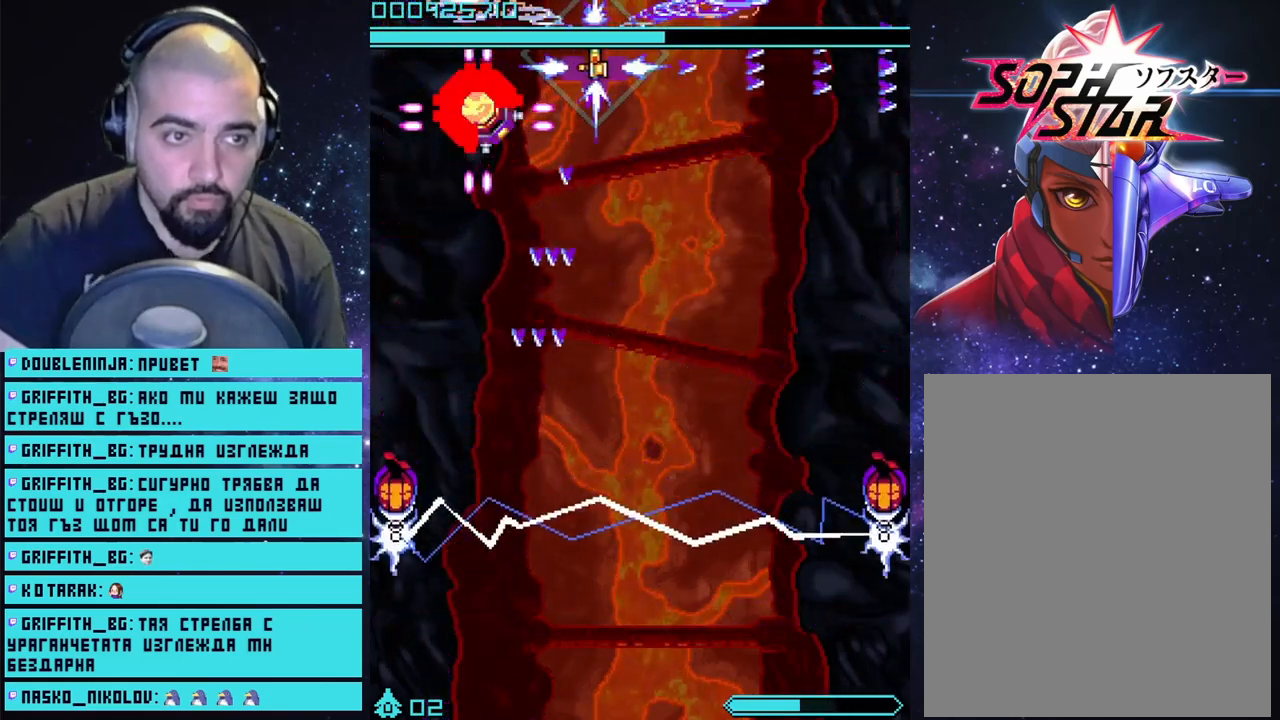
{"buttons": ["CROSS"], "left_stick": "down", "right_stick": "center", "events": [[50, "left_stick", "down-right"], [433, "left_stick", "down"]]}
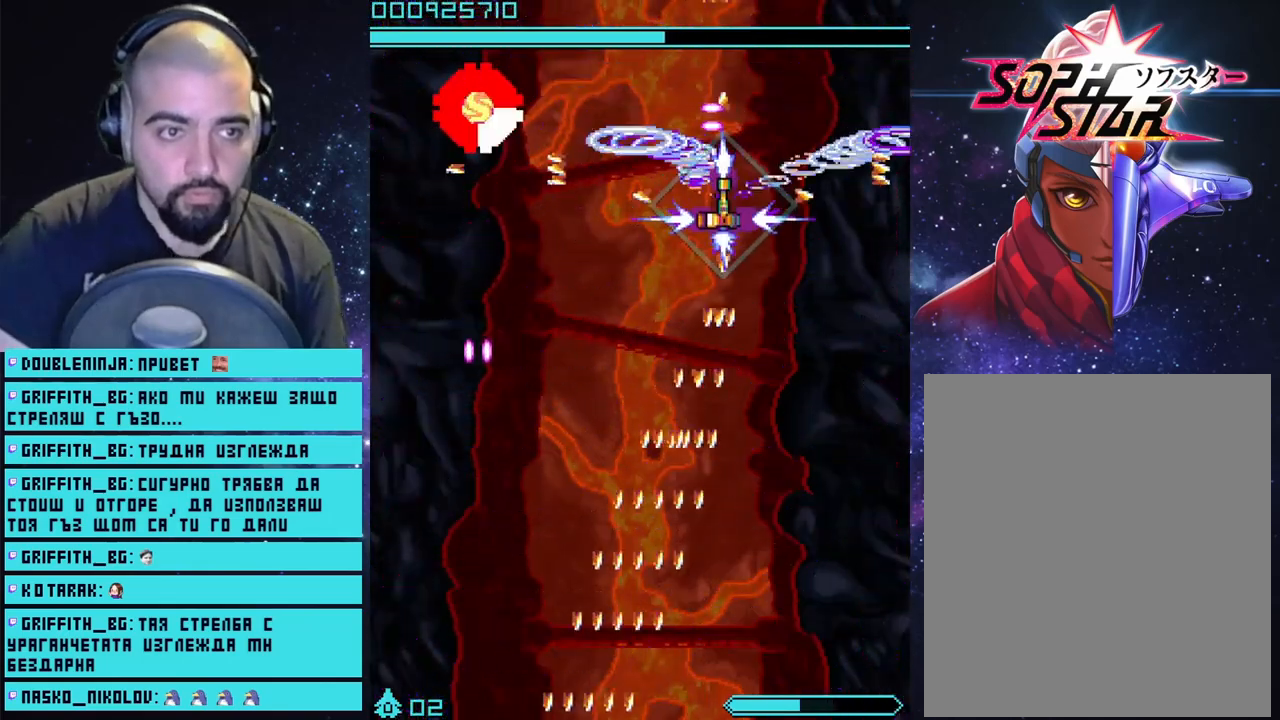
{"buttons": ["CROSS"], "left_stick": "down-left", "right_stick": "center", "events": [[117, "left_stick", "down-left"], [233, "left_stick", "left"], [400, "left_stick", "down-left"]]}
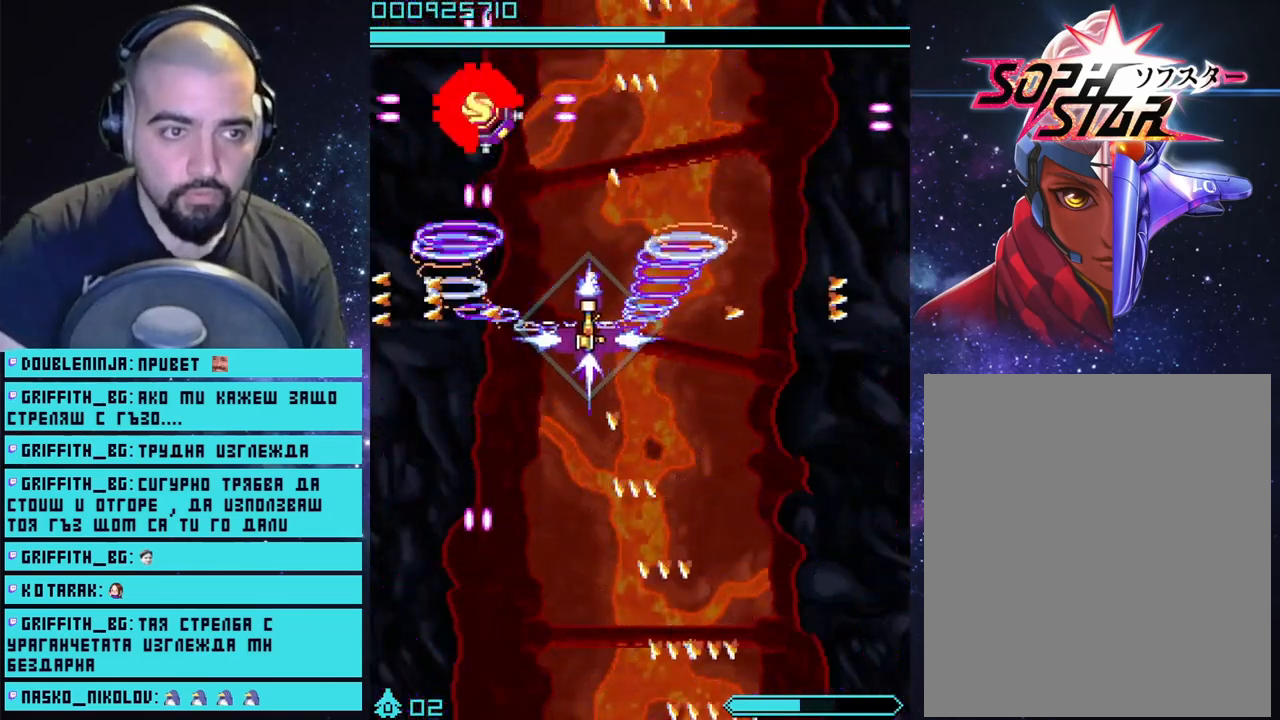
{"buttons": ["CROSS"], "left_stick": "down-left", "right_stick": "center", "events": []}
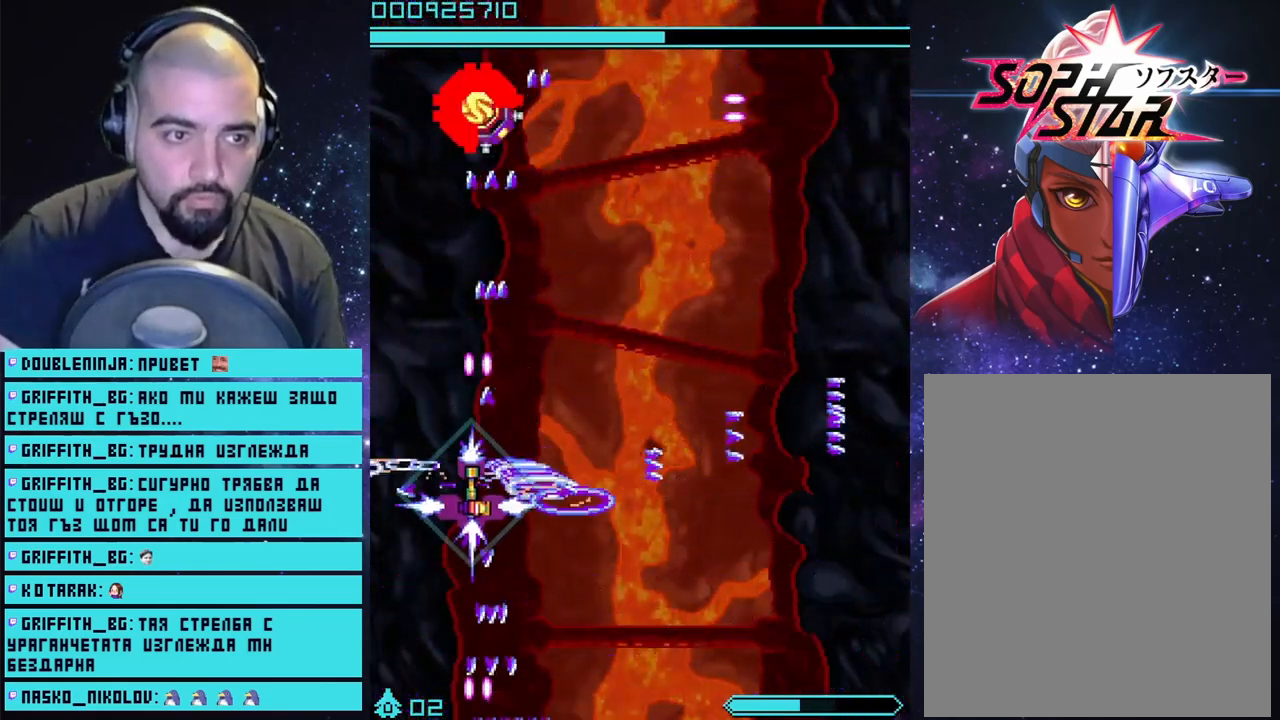
{"buttons": ["CROSS"], "left_stick": "up-right", "right_stick": "center", "events": [[83, "left_stick", "down-right"], [367, "left_stick", "right"], [467, "left_stick", "up-right"]]}
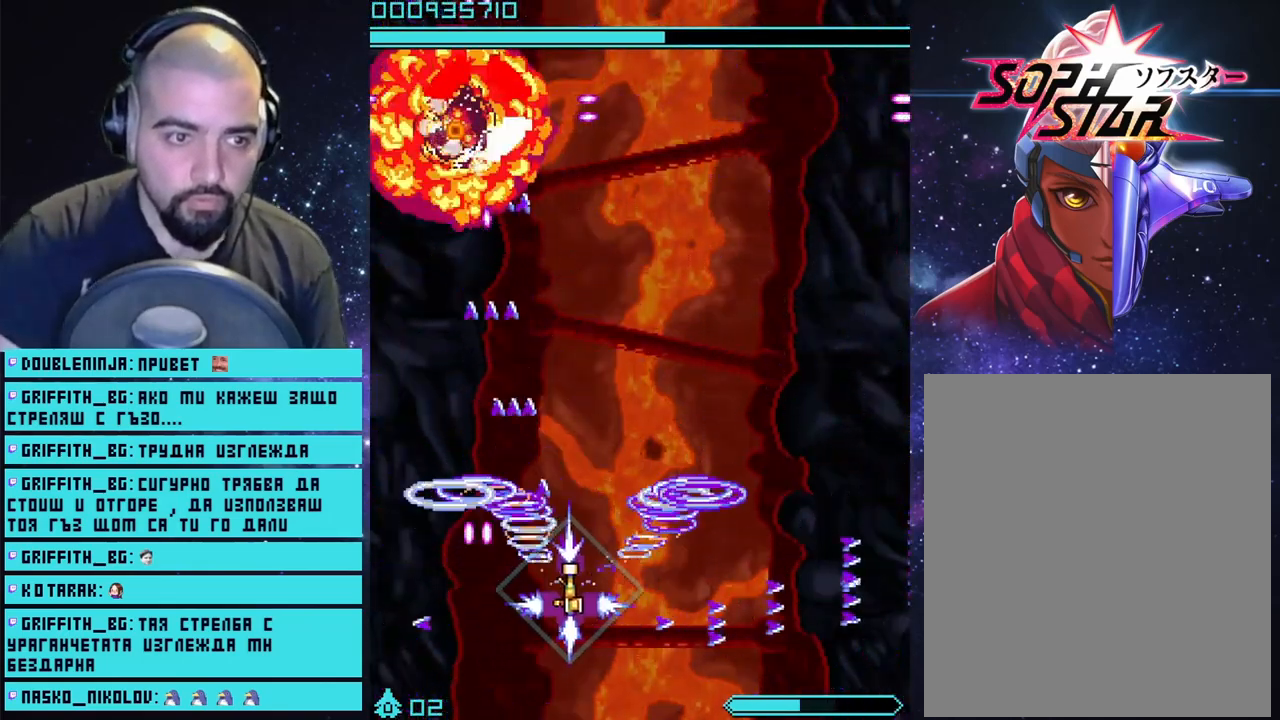
{"buttons": ["CROSS"], "left_stick": "down-left", "right_stick": "center", "events": [[133, "left_stick", "up-left"], [183, "left_stick", "left"], [367, "left_stick", "down-left"]]}
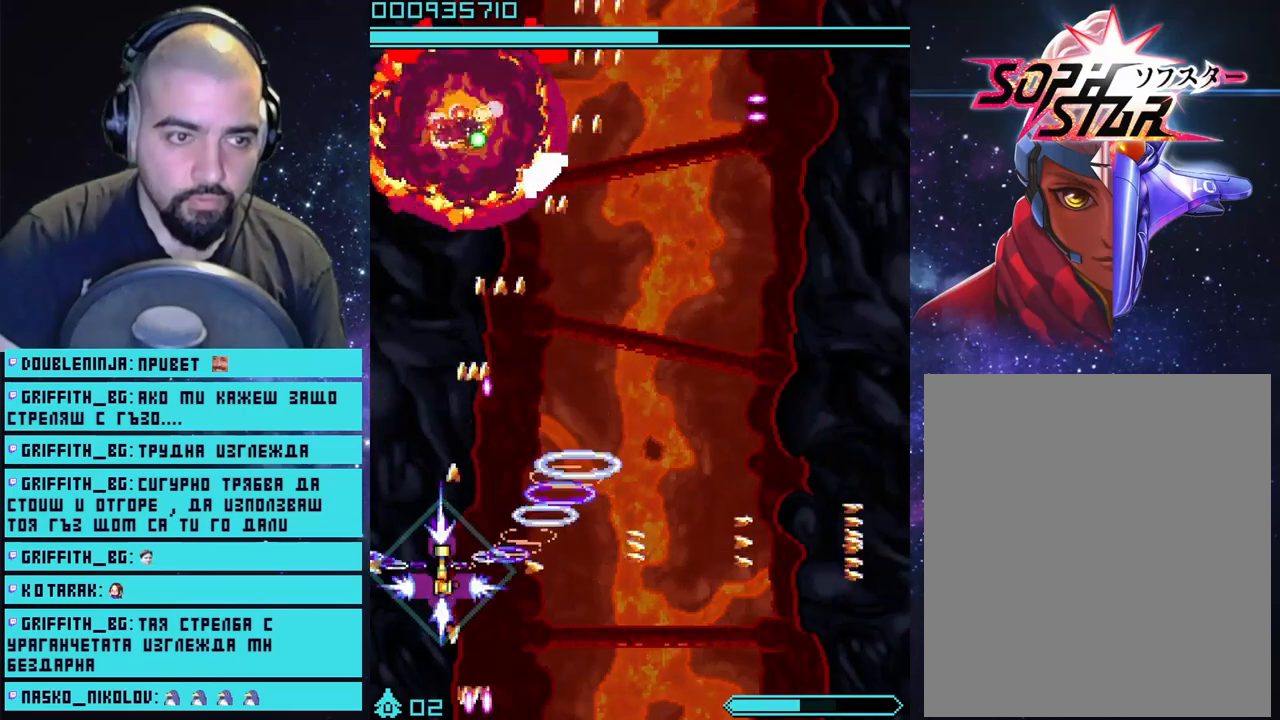
{"buttons": ["CROSS"], "left_stick": "up", "right_stick": "center", "events": [[133, "left_stick", "center"], [317, "left_stick", "up"]]}
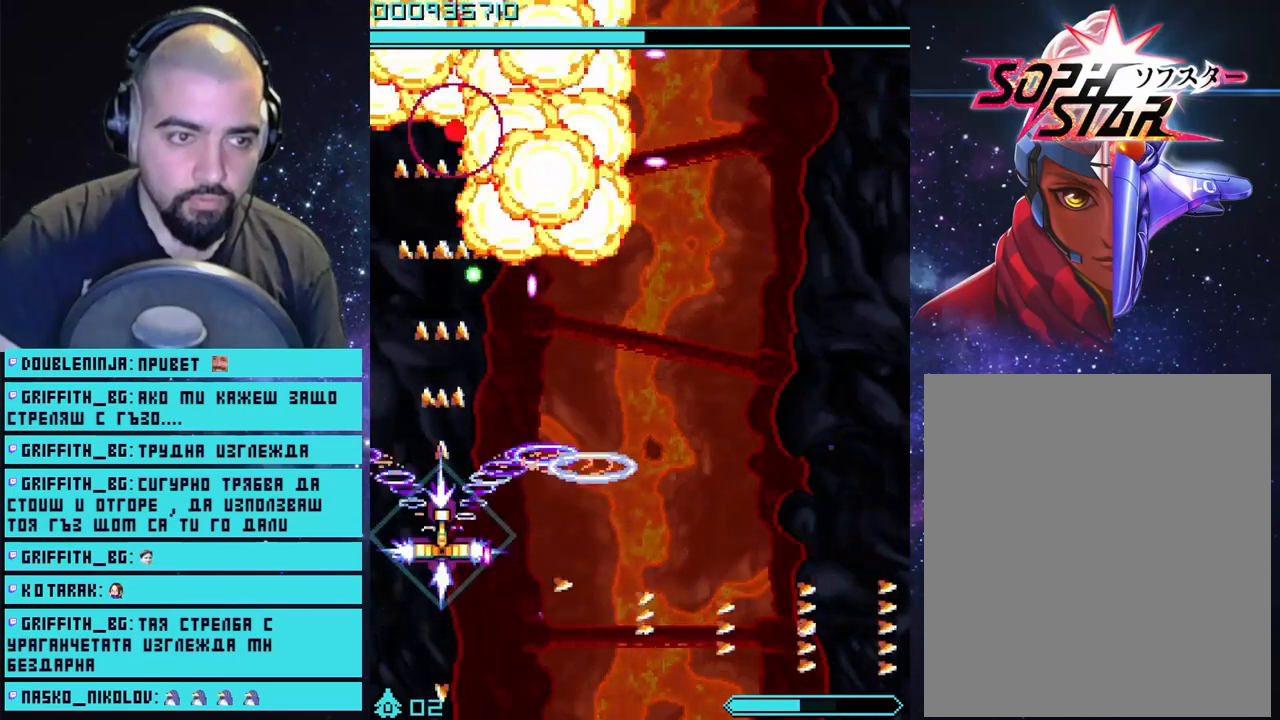
{"buttons": ["CROSS"], "left_stick": "down", "right_stick": "center", "events": [[83, "left_stick", "right"], [133, "left_stick", "down-right"], [250, "left_stick", "down"]]}
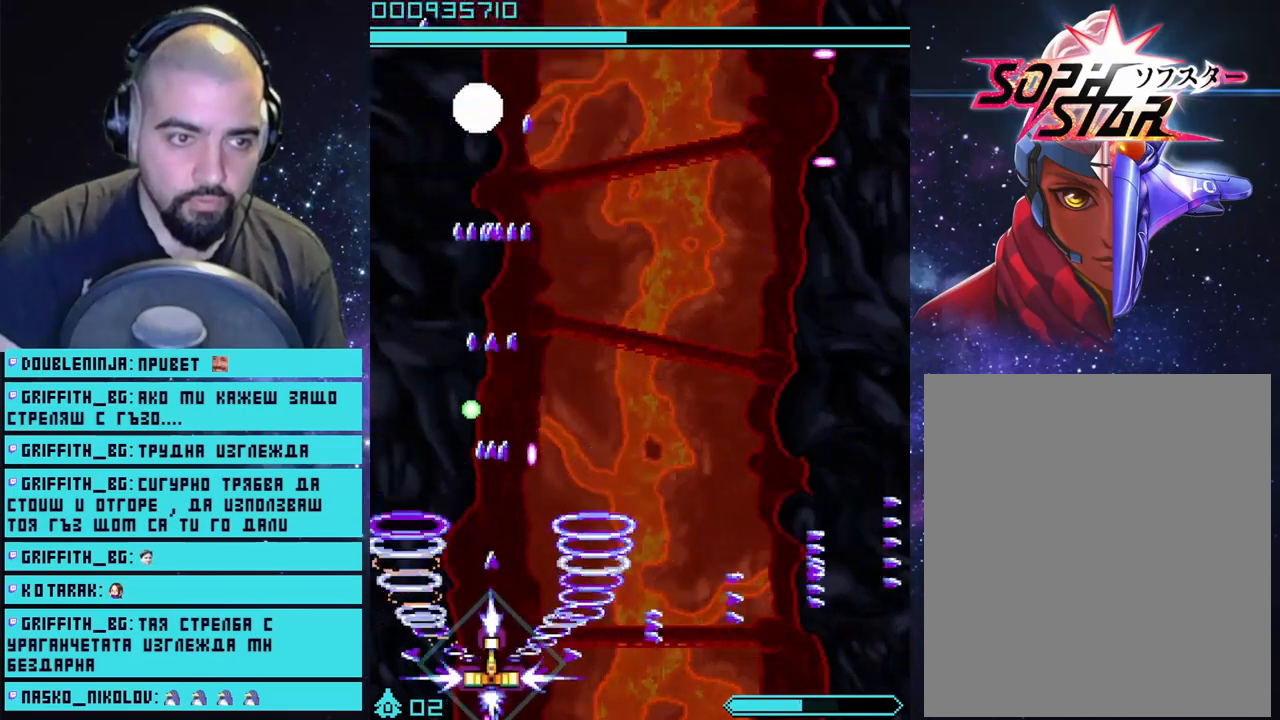
{"buttons": ["CROSS"], "left_stick": "center", "right_stick": "center", "events": [[17, "left_stick", "down-right"], [117, "left_stick", "center"]]}
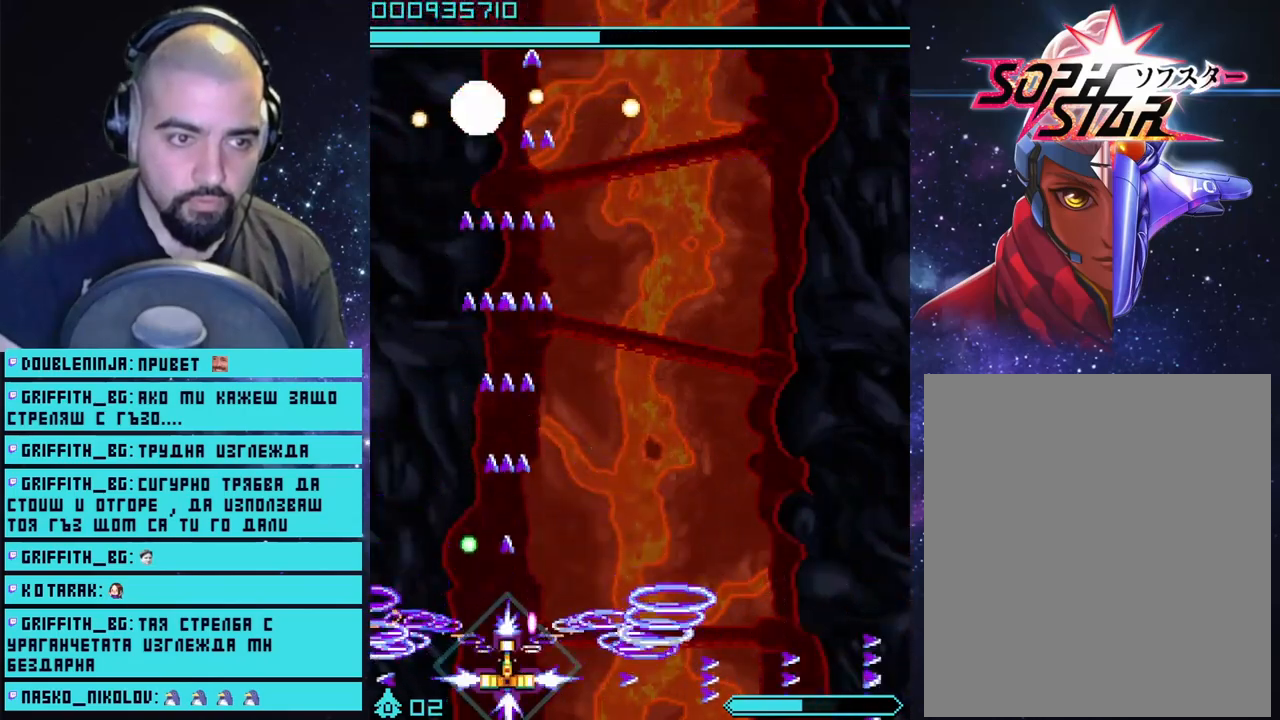
{"buttons": ["CROSS"], "left_stick": "center", "right_stick": "center", "events": []}
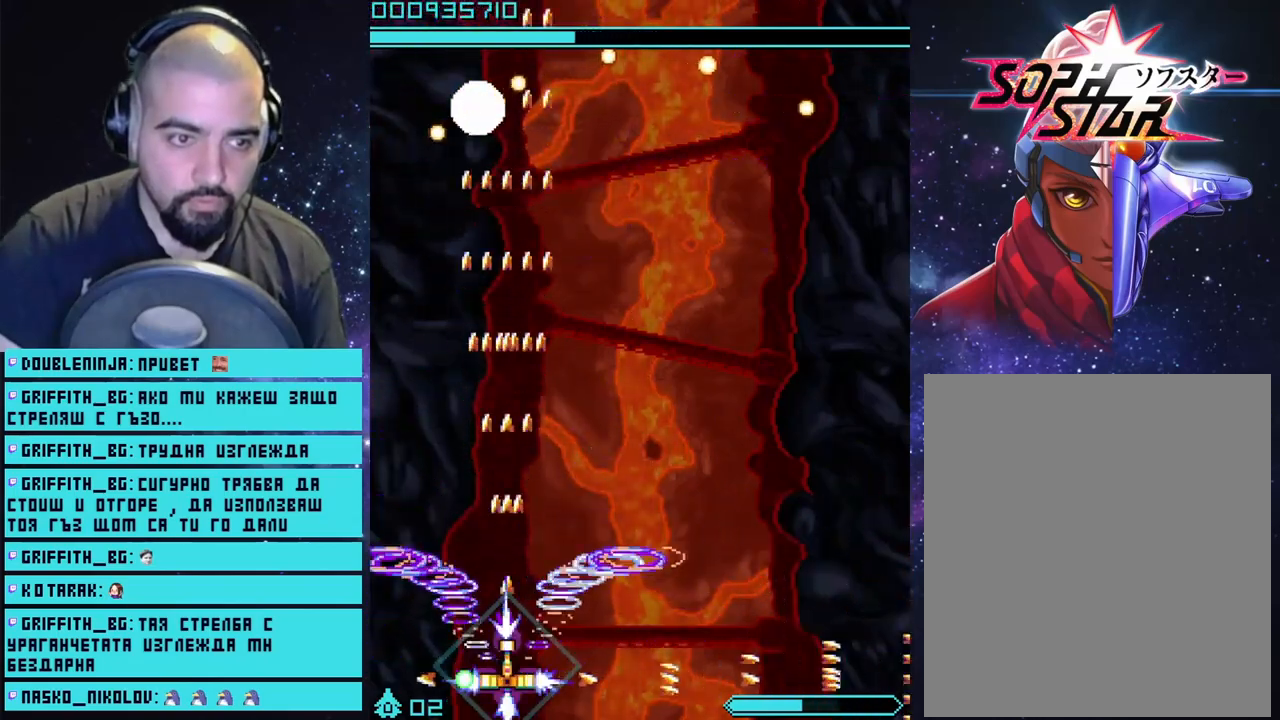
{"buttons": ["CROSS"], "left_stick": "center", "right_stick": "center", "events": []}
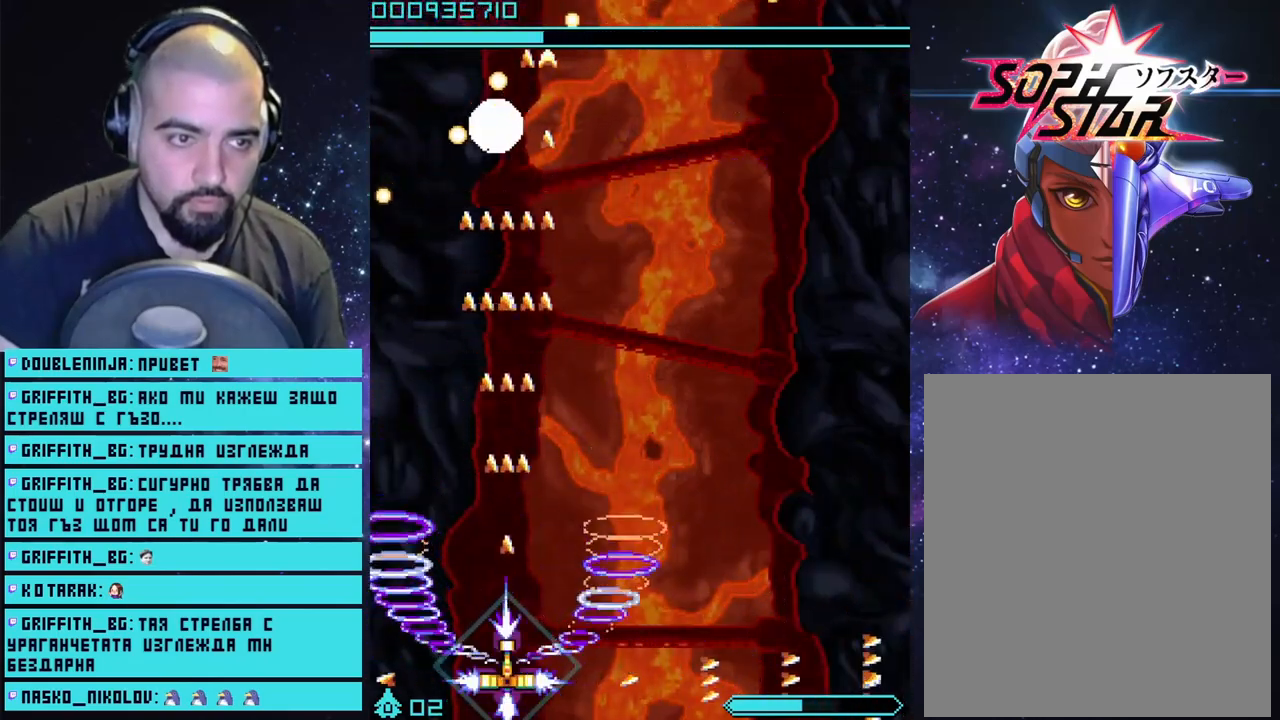
{"buttons": ["CROSS"], "left_stick": "right", "right_stick": "center", "events": [[50, "left_stick", "down-left"], [183, "left_stick", "center"], [317, "left_stick", "right"]]}
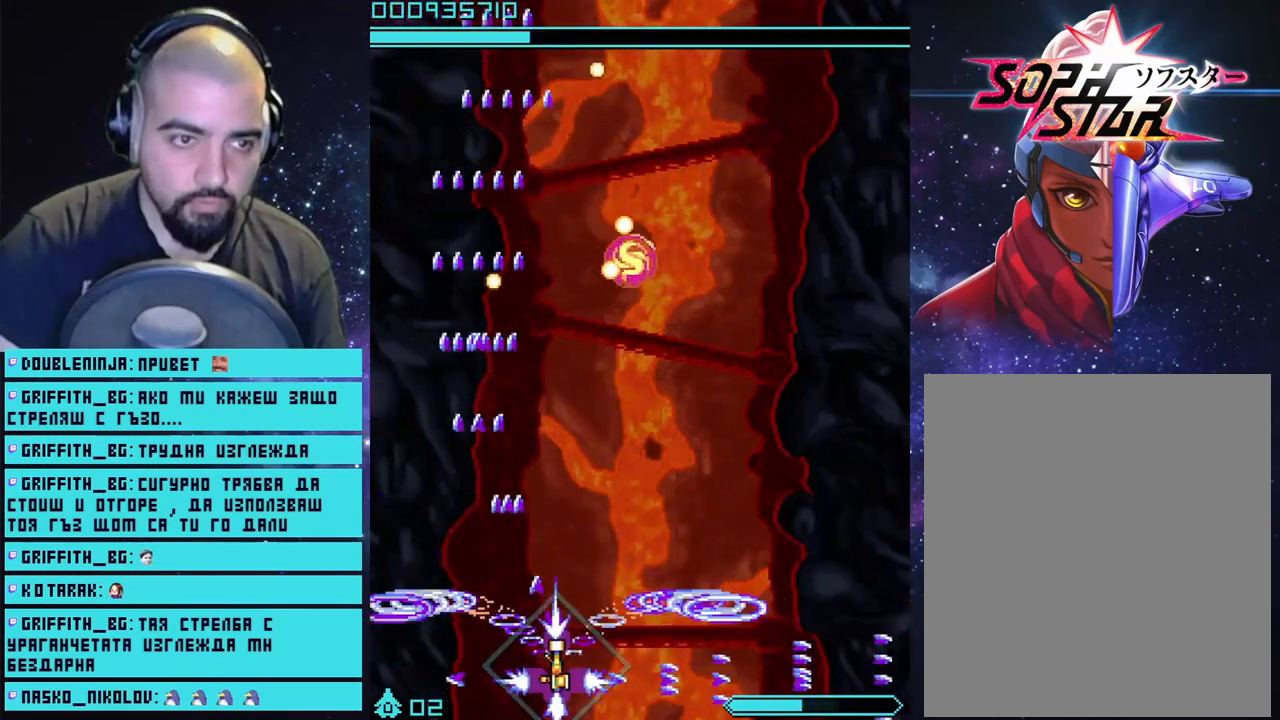
{"buttons": ["CROSS"], "left_stick": "center", "right_stick": "center", "events": [[350, "left_stick", "center"]]}
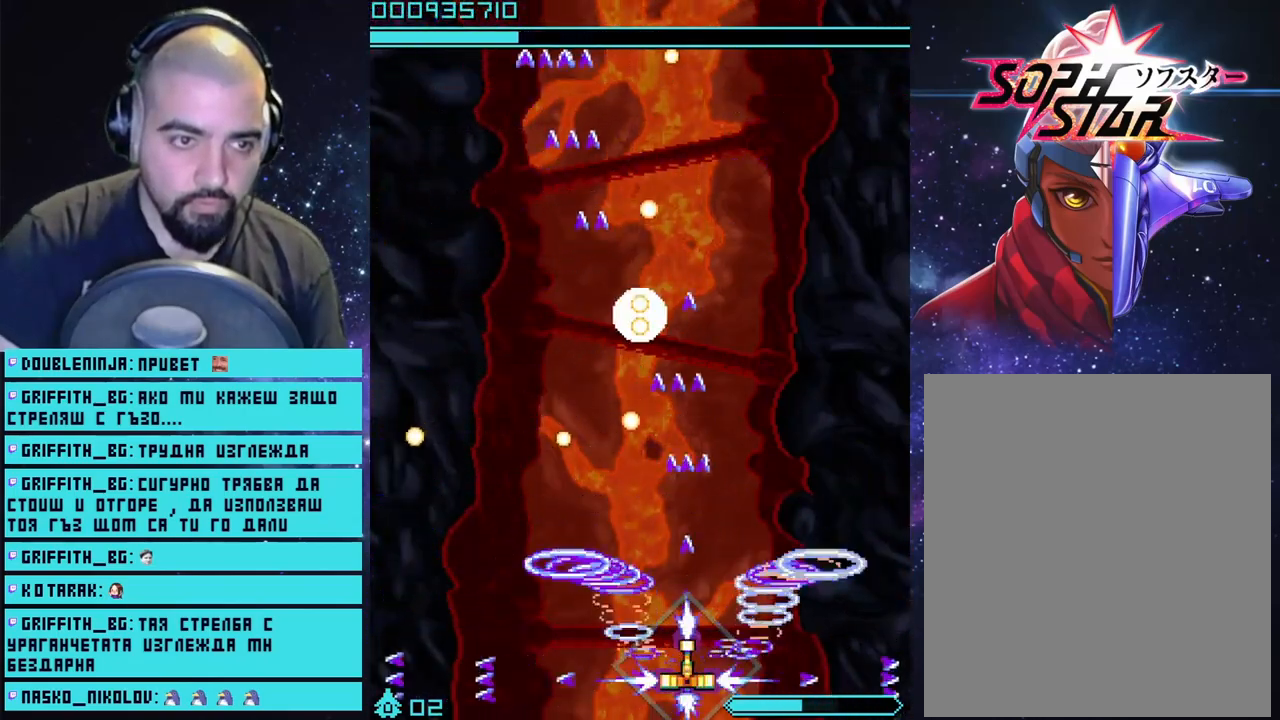
{"buttons": ["CROSS"], "left_stick": "center", "right_stick": "center", "events": [[133, "left_stick", "down-left"], [250, "left_stick", "center"]]}
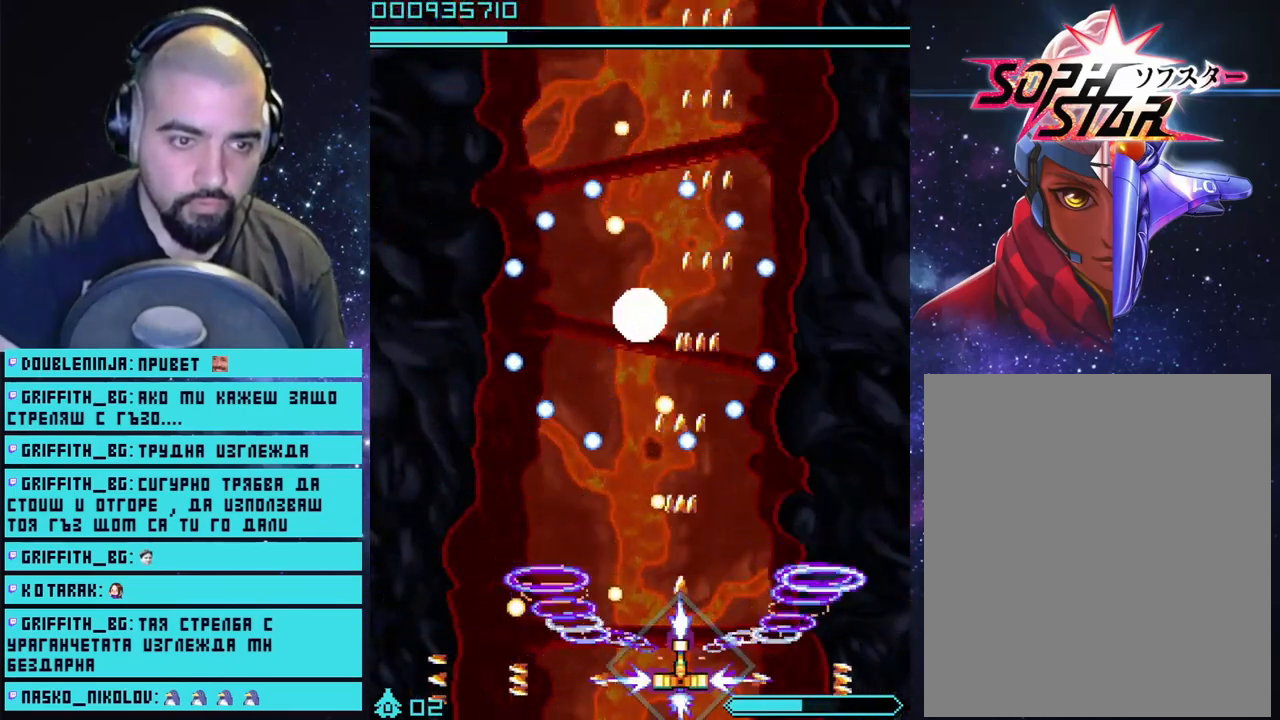
{"buttons": ["CROSS"], "left_stick": "center", "right_stick": "center", "events": [[117, "left_stick", "down-left"], [267, "left_stick", "center"]]}
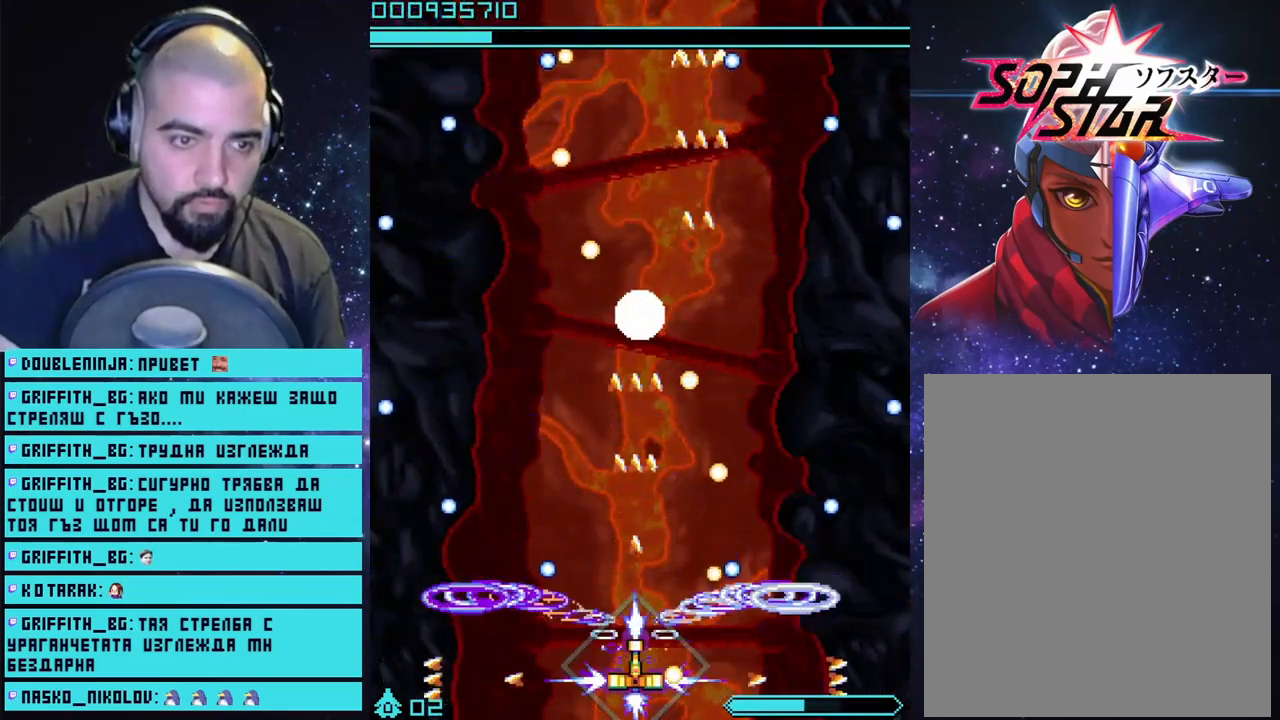
{"buttons": ["CROSS"], "left_stick": "center", "right_stick": "center", "events": []}
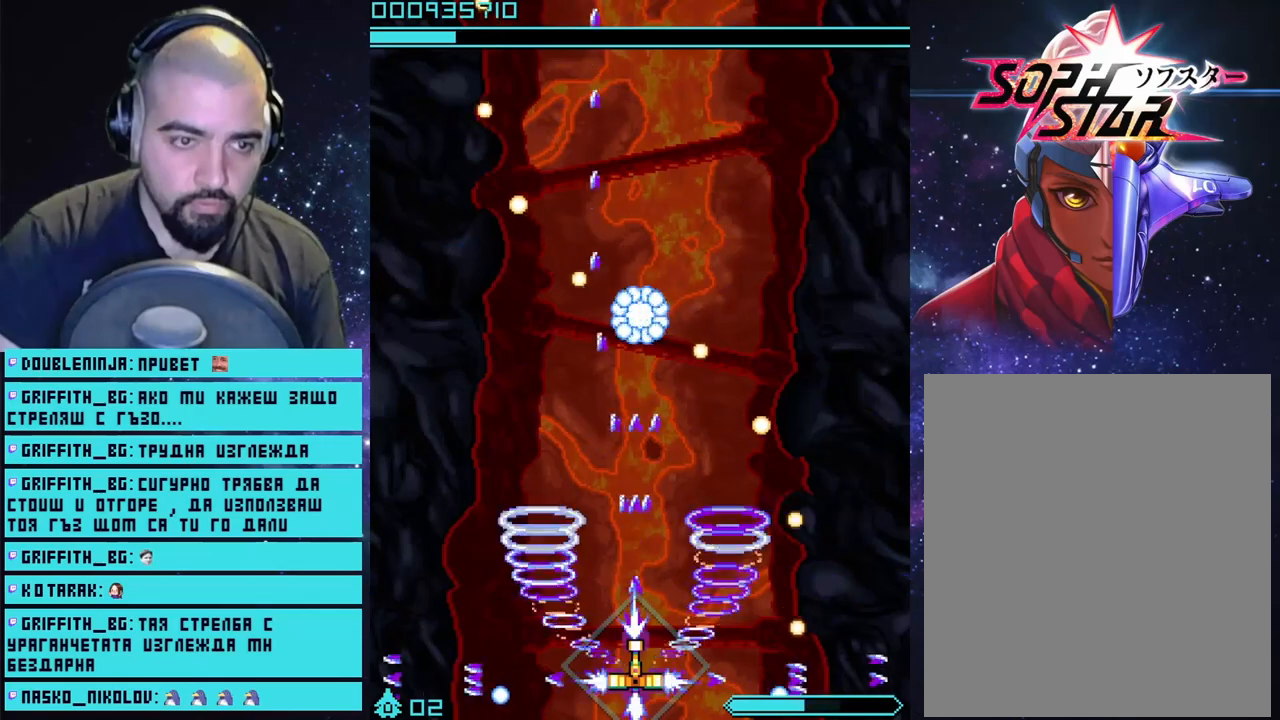
{"buttons": ["CROSS"], "left_stick": "center", "right_stick": "center", "events": []}
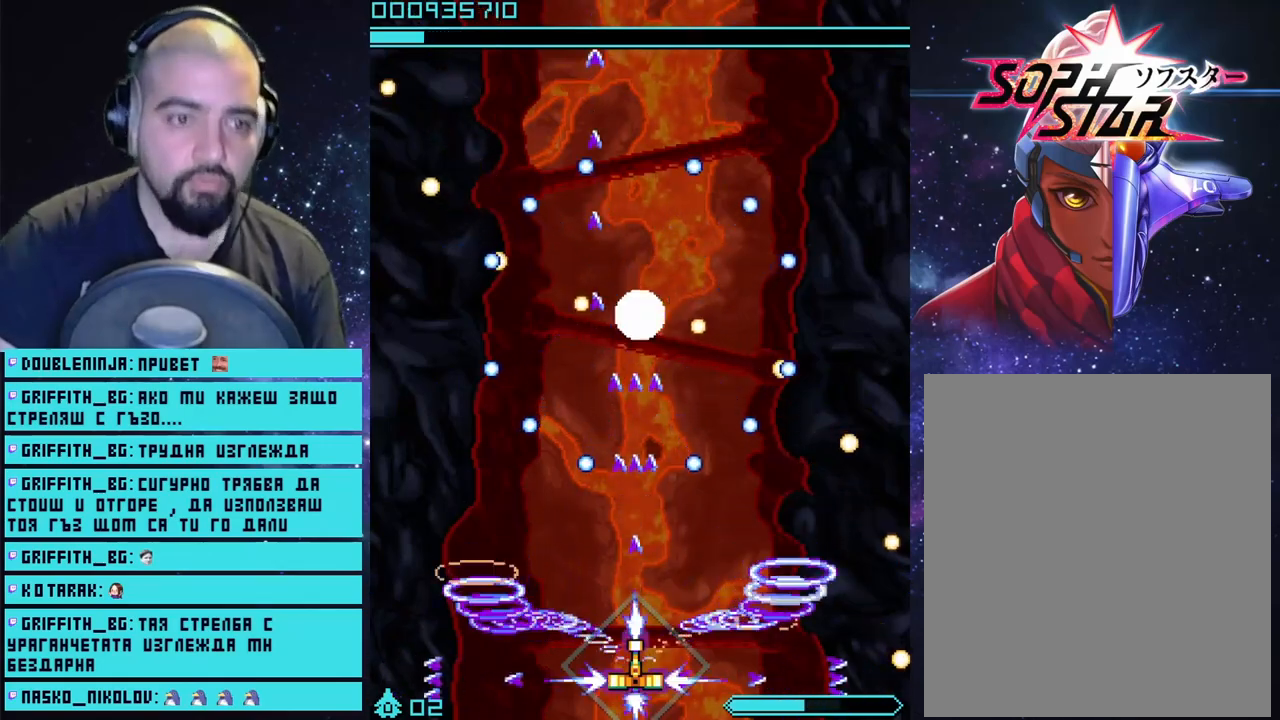
{"buttons": ["CROSS"], "left_stick": "center", "right_stick": "center", "events": []}
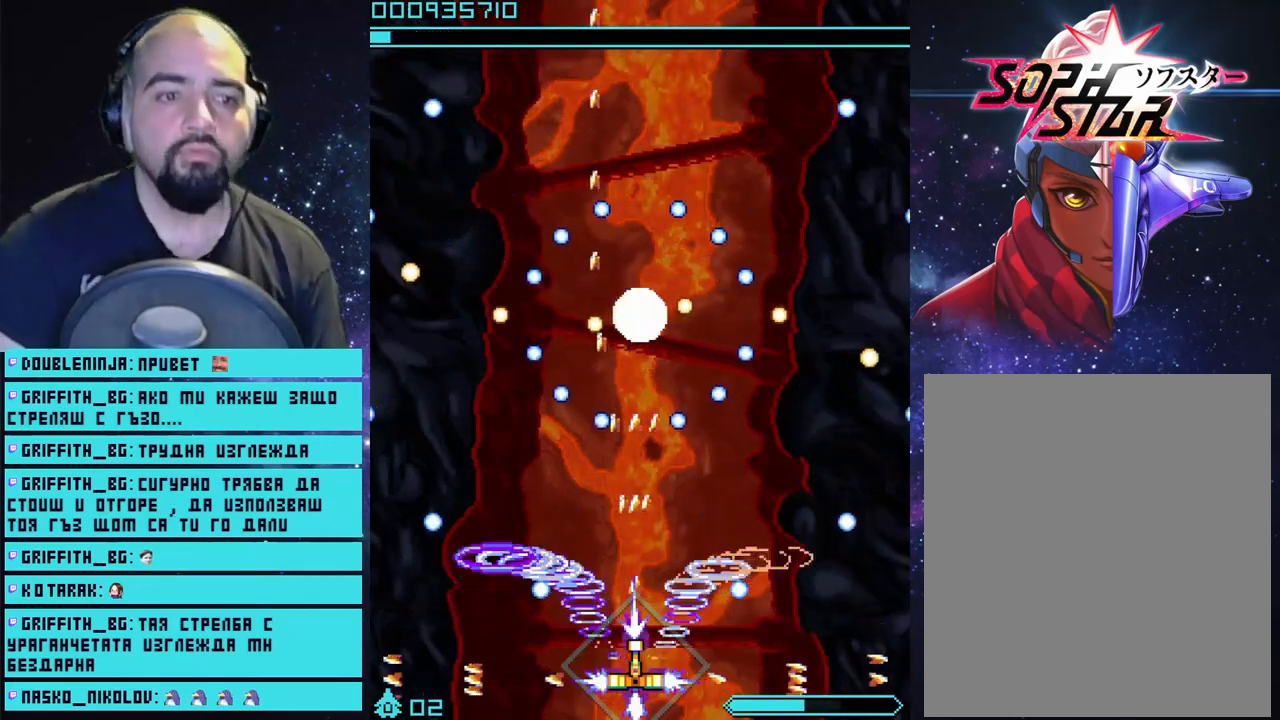
{"buttons": ["CROSS"], "left_stick": "center", "right_stick": "center", "events": []}
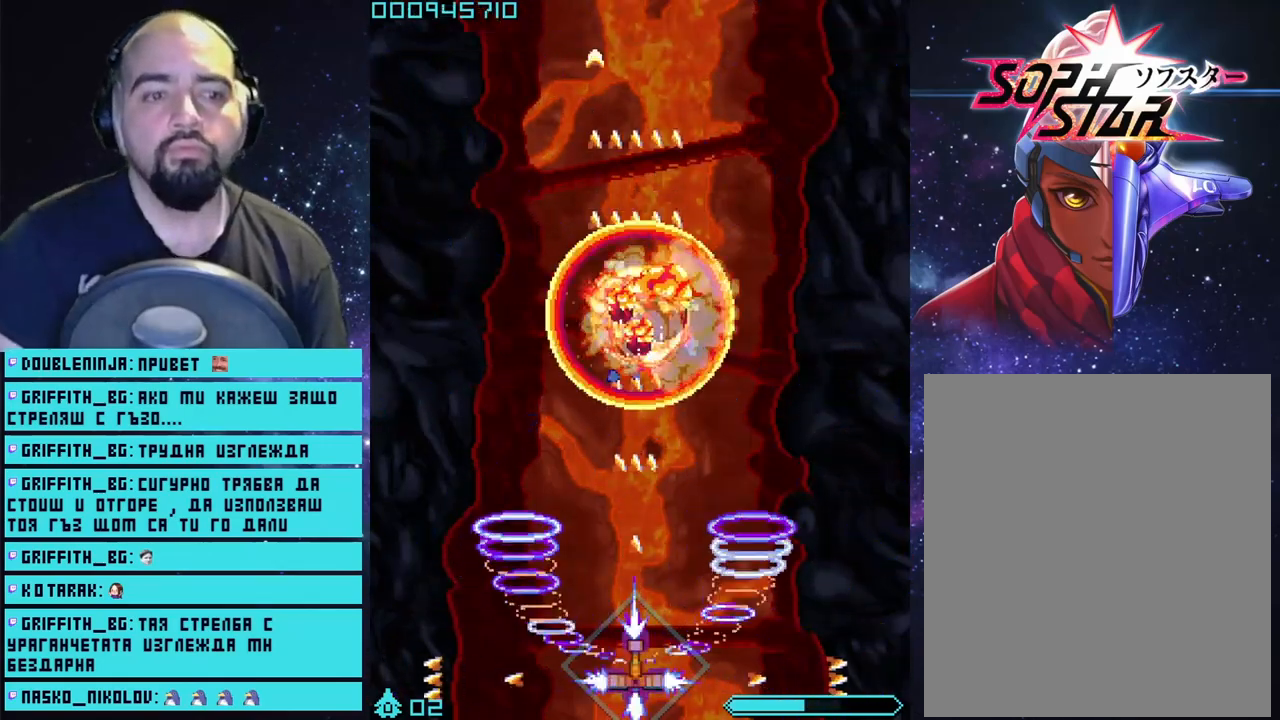
{"buttons": [], "left_stick": "center", "right_stick": "center", "events": [[233, "CROSS", "up"]]}